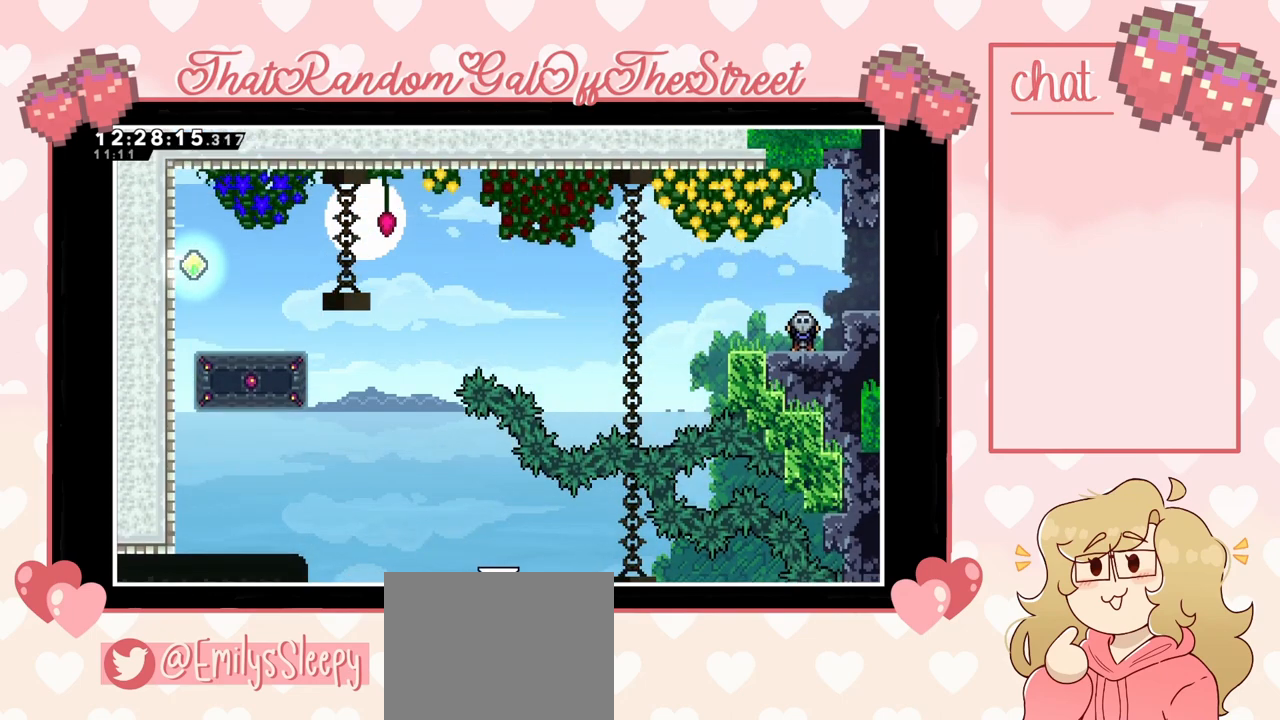
Gameplay with a controller (Xbox layout); each line is a JSON object with the inputs held at the frame after it. "events" lists button and stick changes between this image and that frame as [ms after this image, input, new state], when the widget could be followed in between.
{"buttons": [], "left_stick": "center", "right_stick": "center", "events": [[300, "B", "down"], [433, "B", "up"]]}
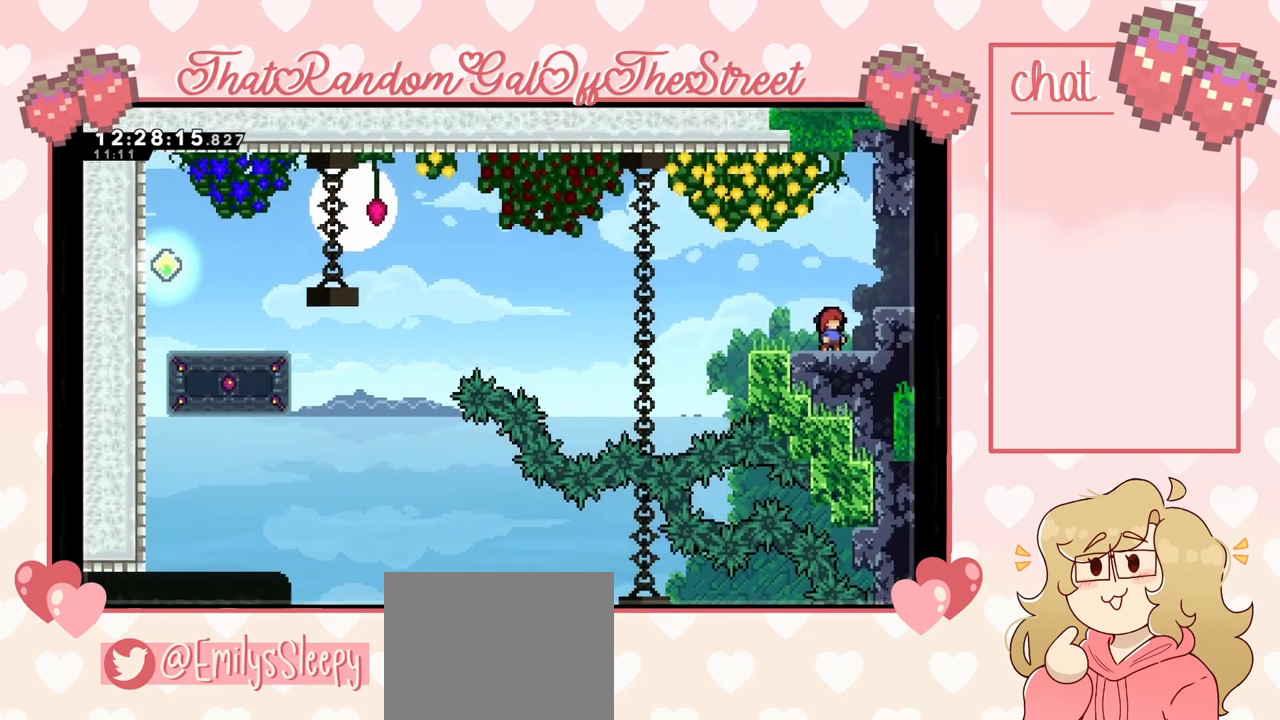
{"buttons": ["A"], "left_stick": "right", "right_stick": "center", "events": [[167, "left_stick", "right"], [333, "A", "down"]]}
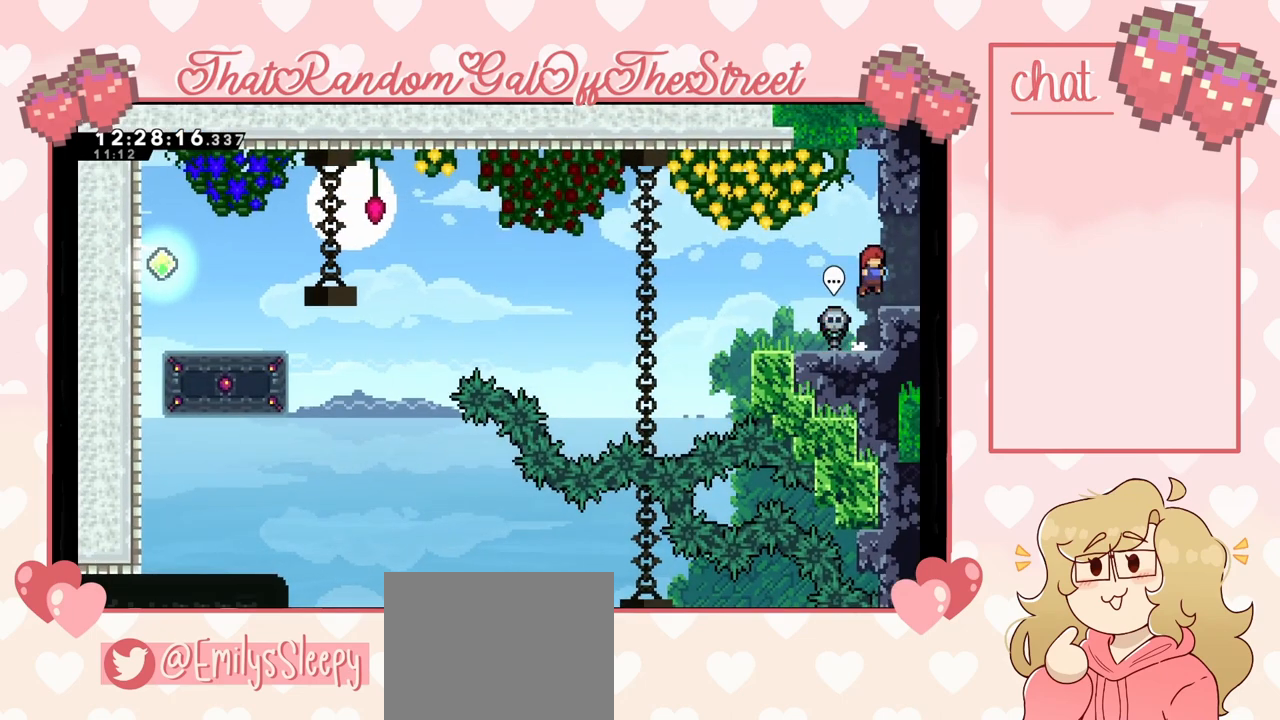
{"buttons": [], "left_stick": "right", "right_stick": "center", "events": [[133, "A", "up"]]}
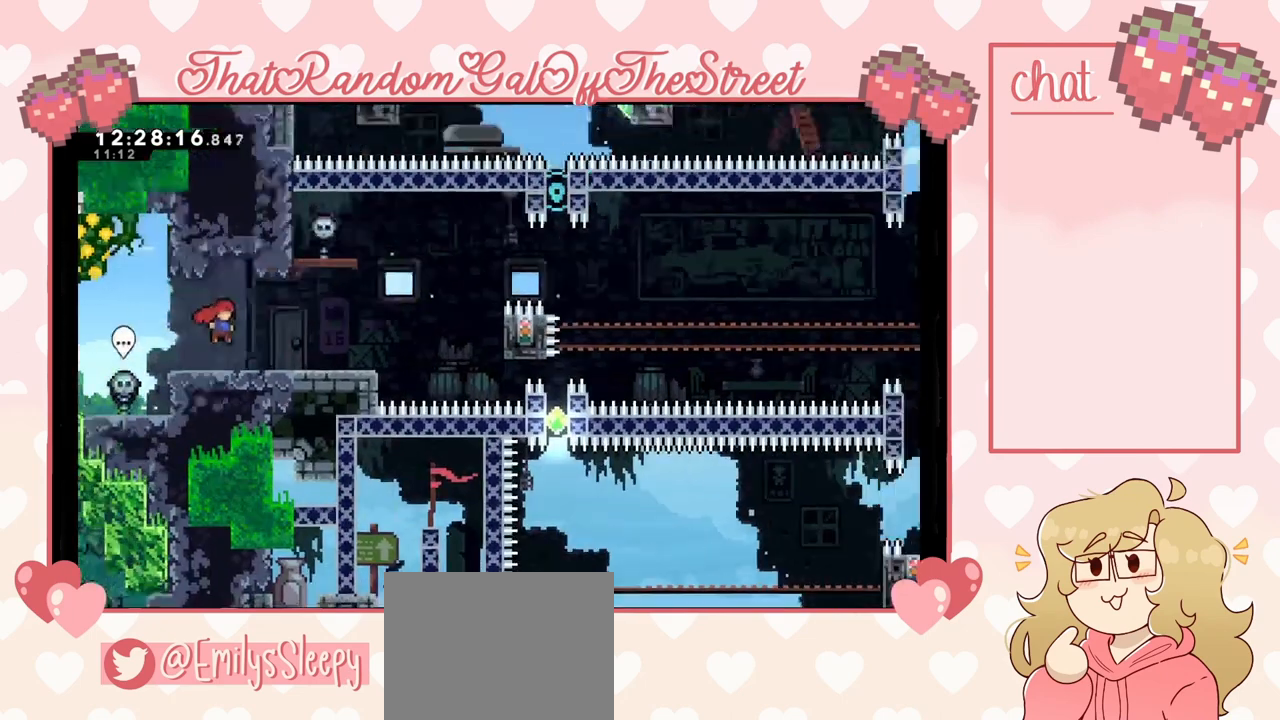
{"buttons": [], "left_stick": "right", "right_stick": "center", "events": [[100, "left_stick", "center"], [400, "left_stick", "right"]]}
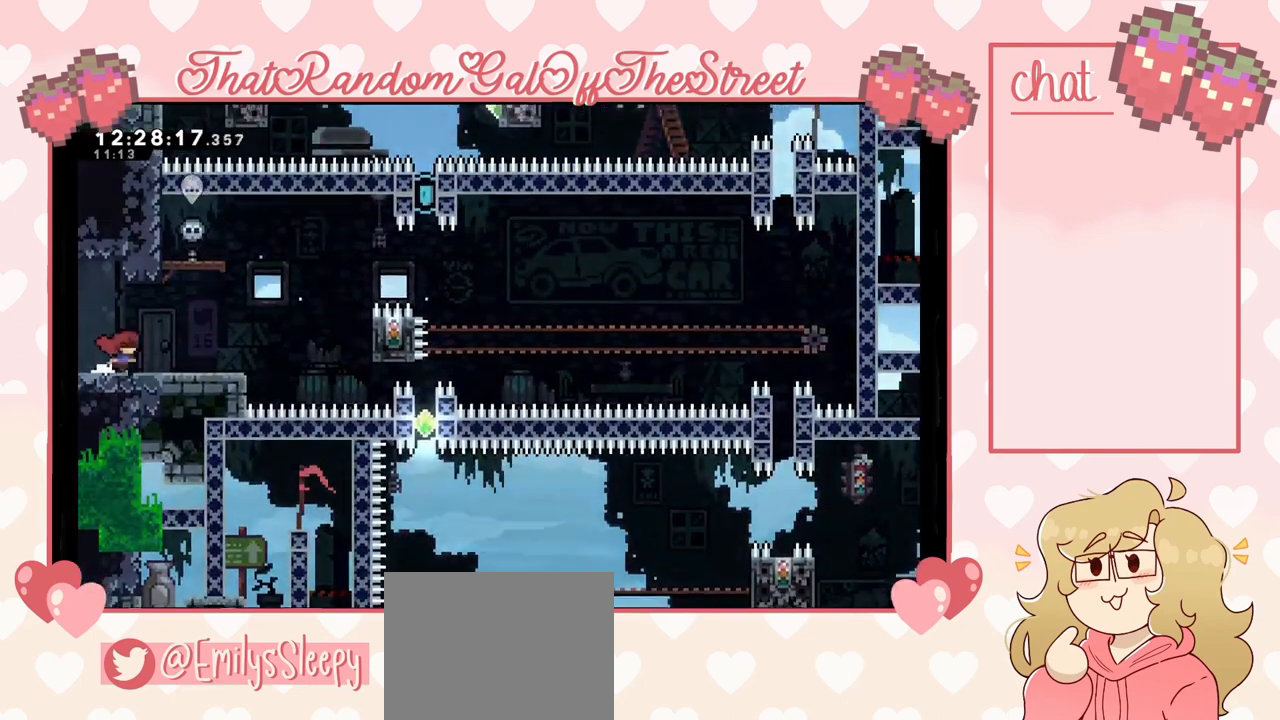
{"buttons": [], "left_stick": "center", "right_stick": "center", "events": [[267, "left_stick", "center"]]}
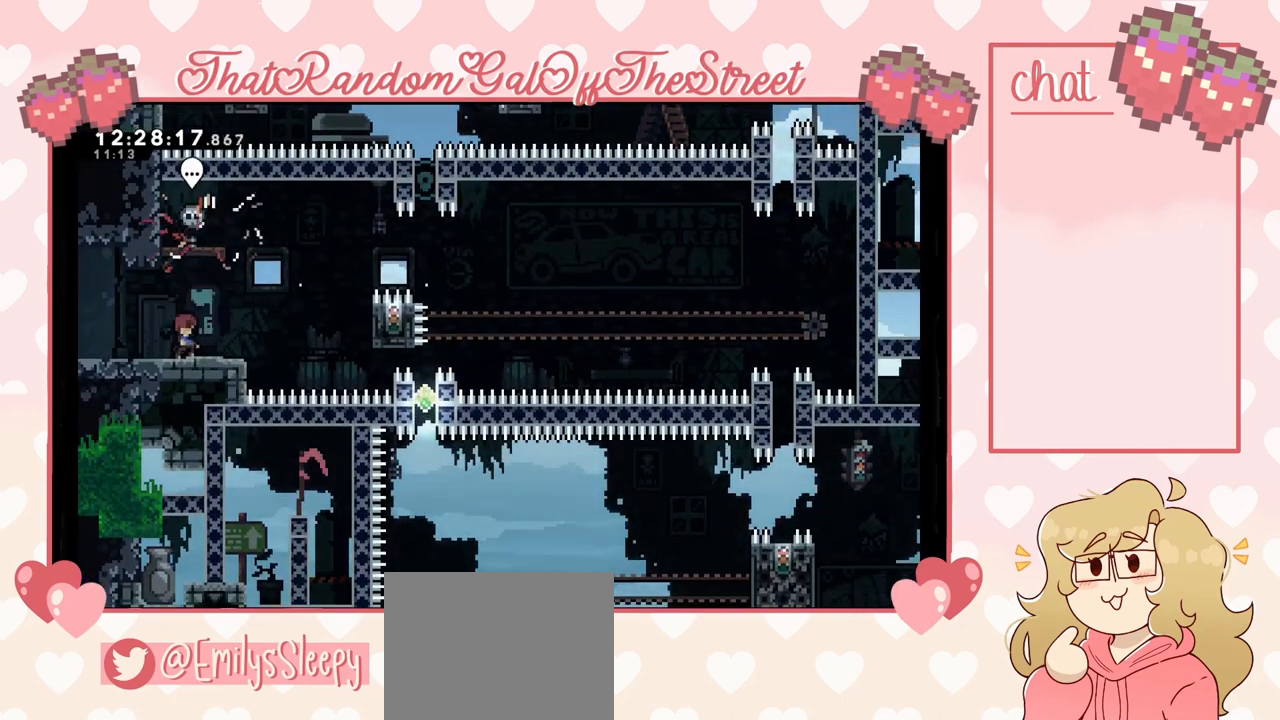
{"buttons": [], "left_stick": "center", "right_stick": "center", "events": []}
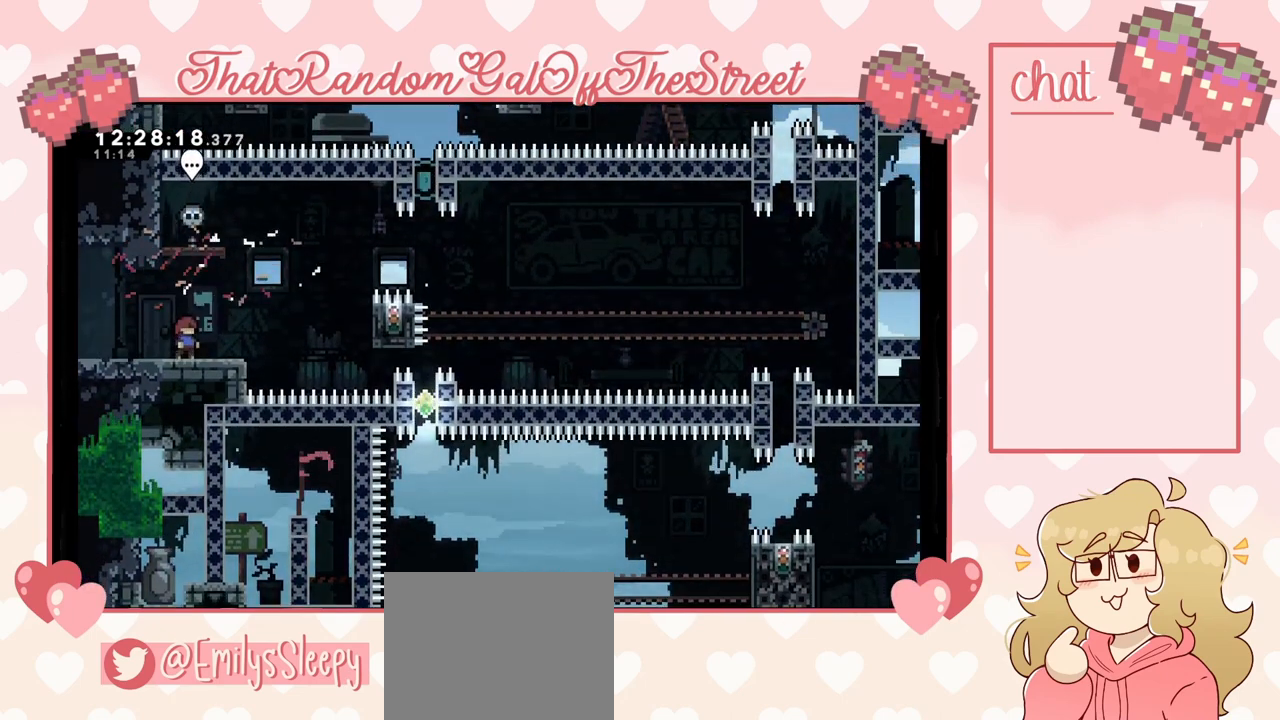
{"buttons": [], "left_stick": "center", "right_stick": "center", "events": [[67, "left_stick", "right"], [267, "left_stick", "center"]]}
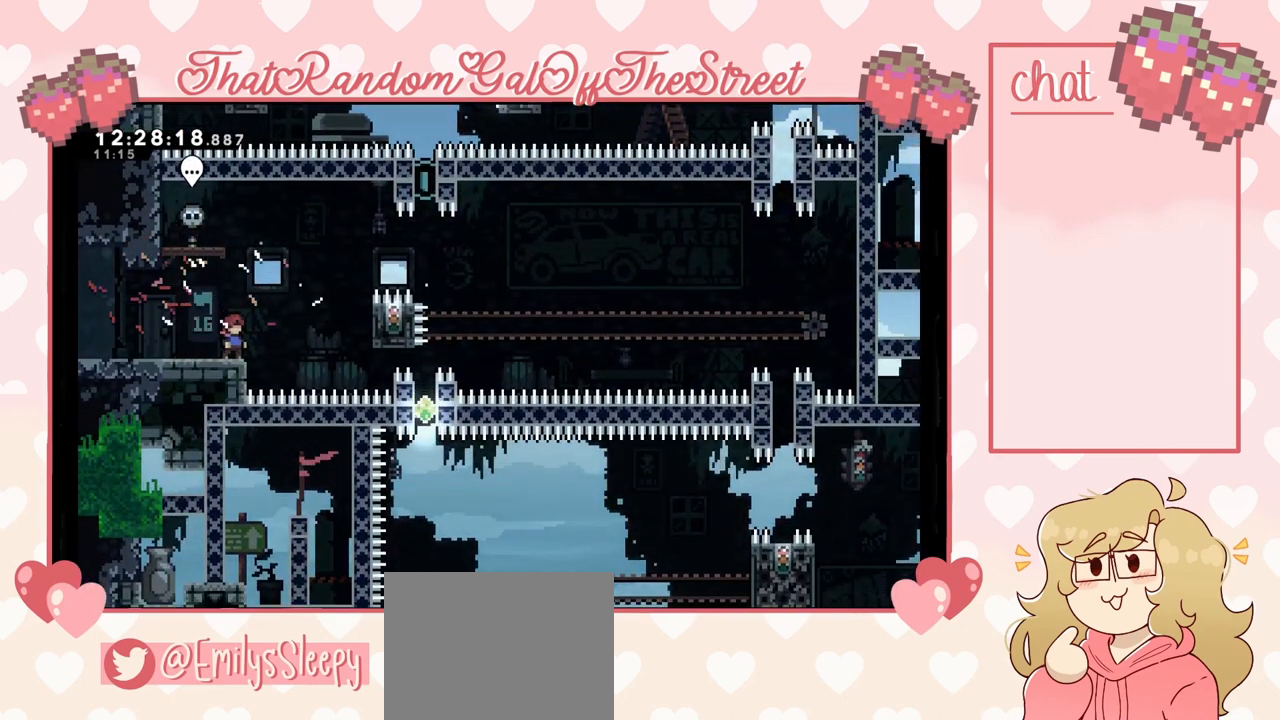
{"buttons": [], "left_stick": "center", "right_stick": "center", "events": []}
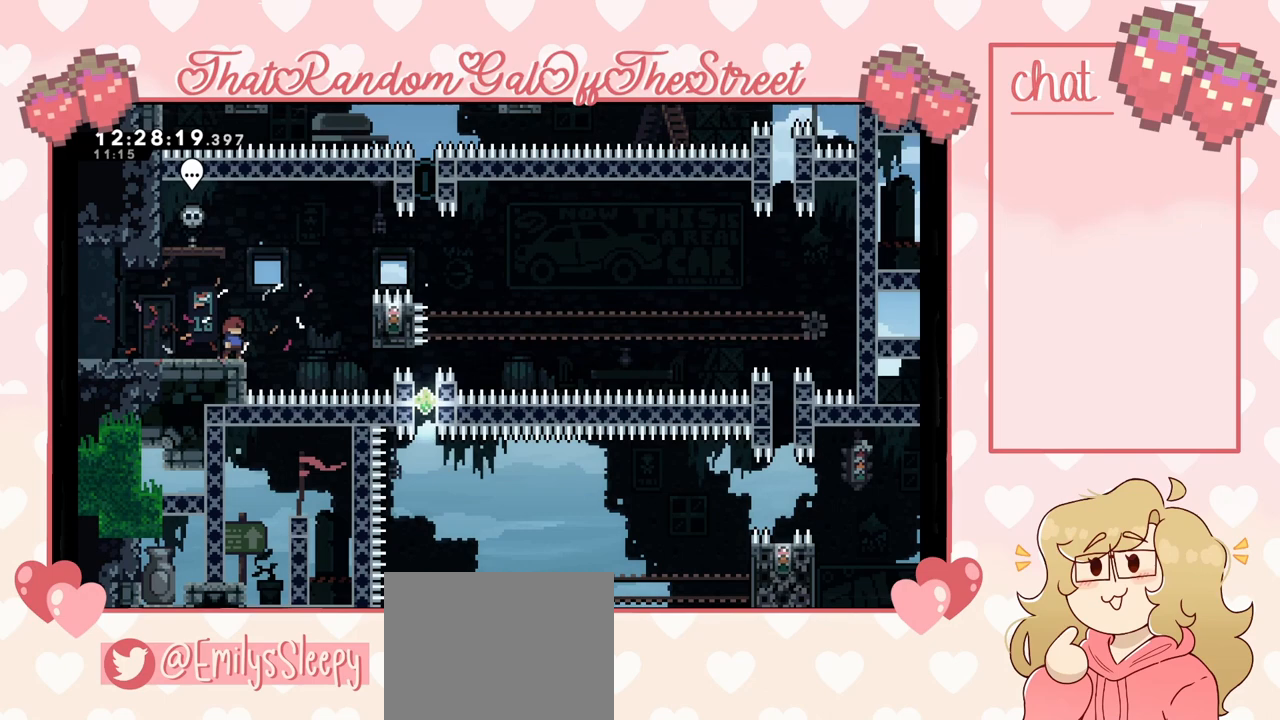
{"buttons": [], "left_stick": "center", "right_stick": "center", "events": []}
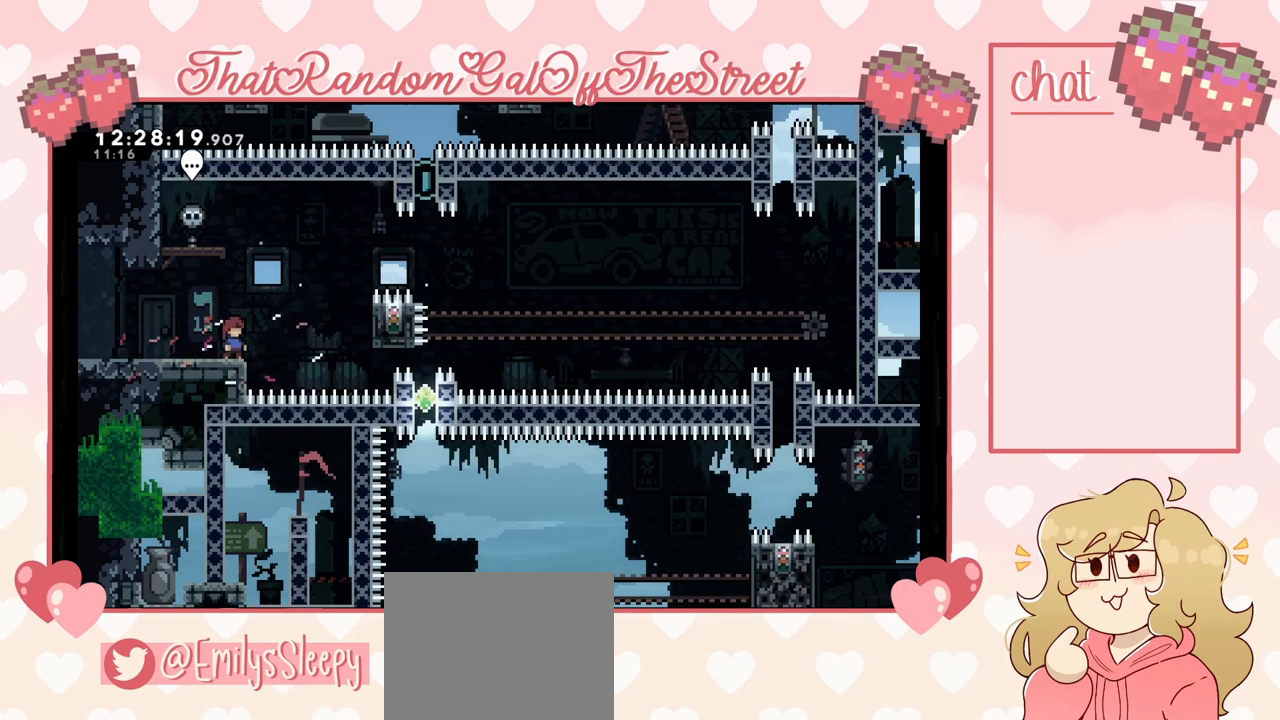
{"buttons": [], "left_stick": "center", "right_stick": "center", "events": []}
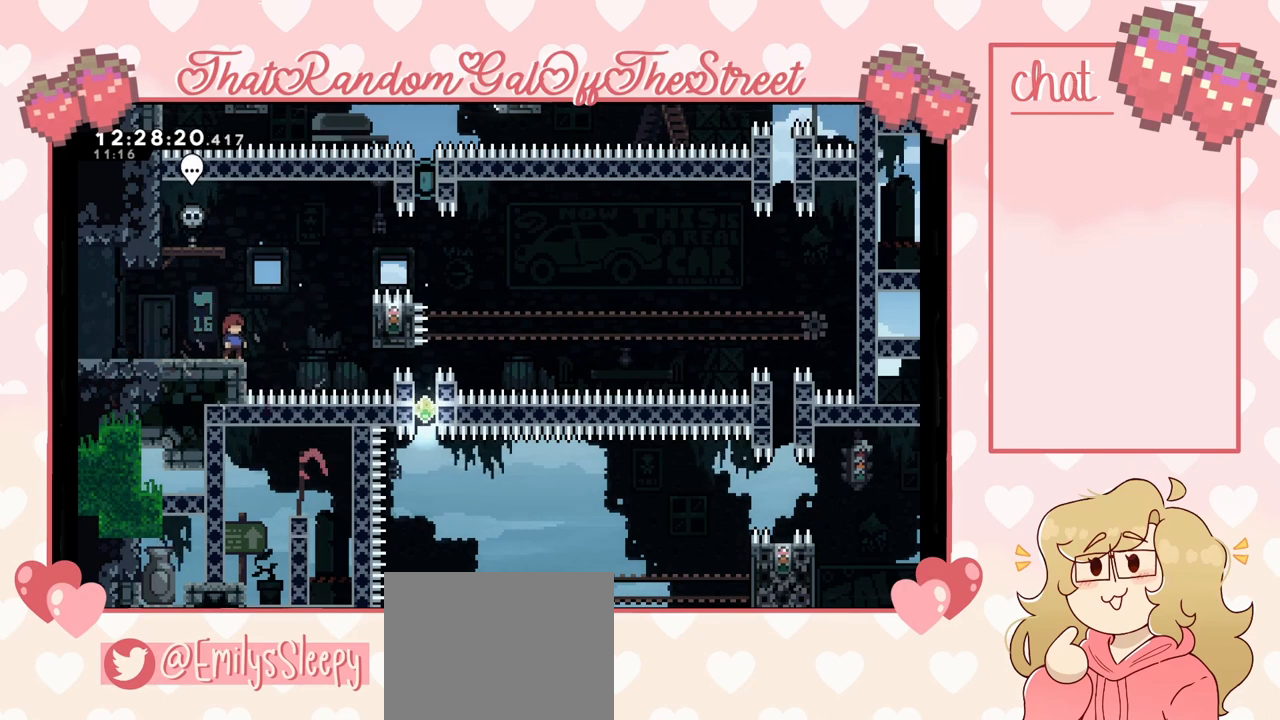
{"buttons": [], "left_stick": "center", "right_stick": "center", "events": []}
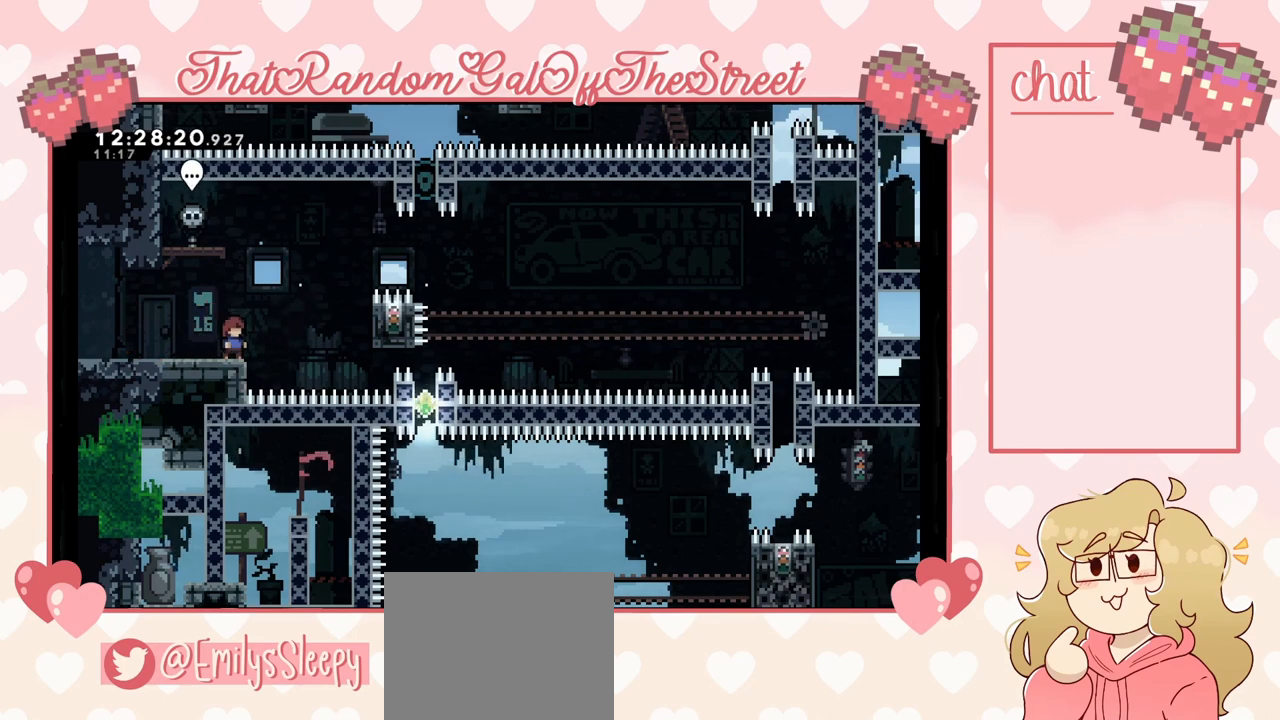
{"buttons": [], "left_stick": "right", "right_stick": "center", "events": [[433, "left_stick", "right"]]}
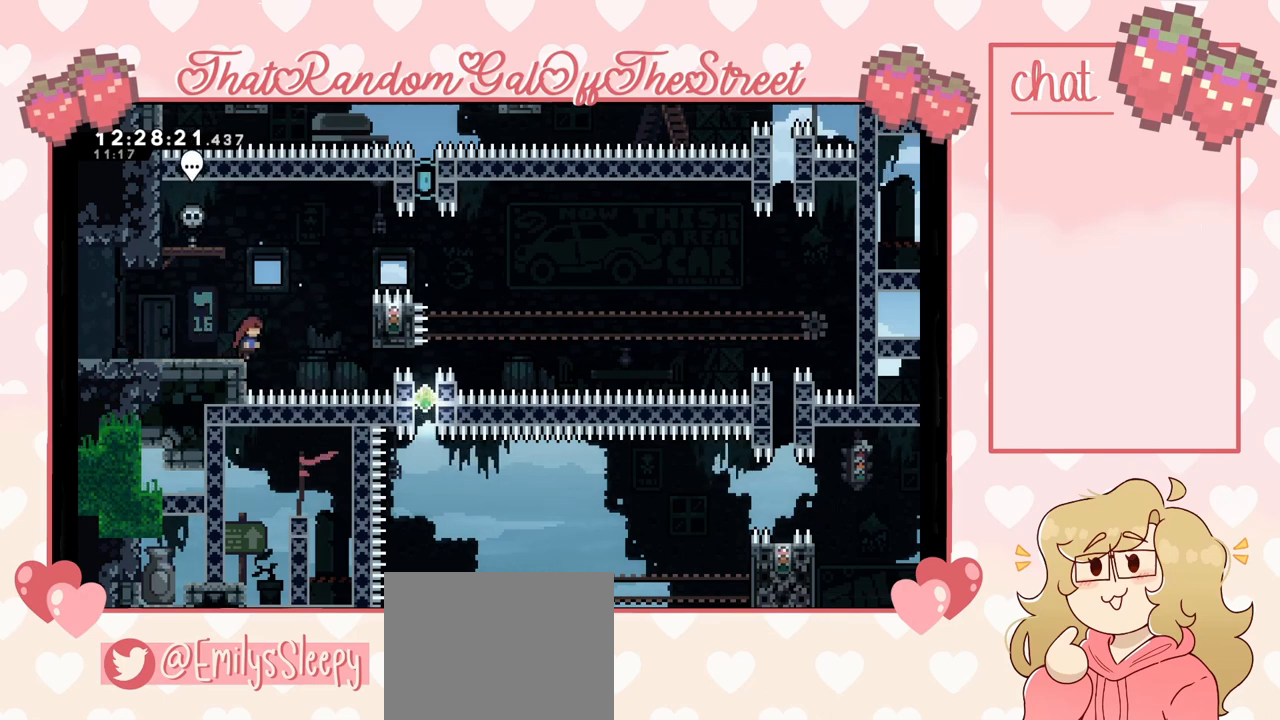
{"buttons": ["L2"], "left_stick": "right", "right_stick": "center", "events": [[33, "A", "down"], [233, "A", "up"], [367, "L2", "down"]]}
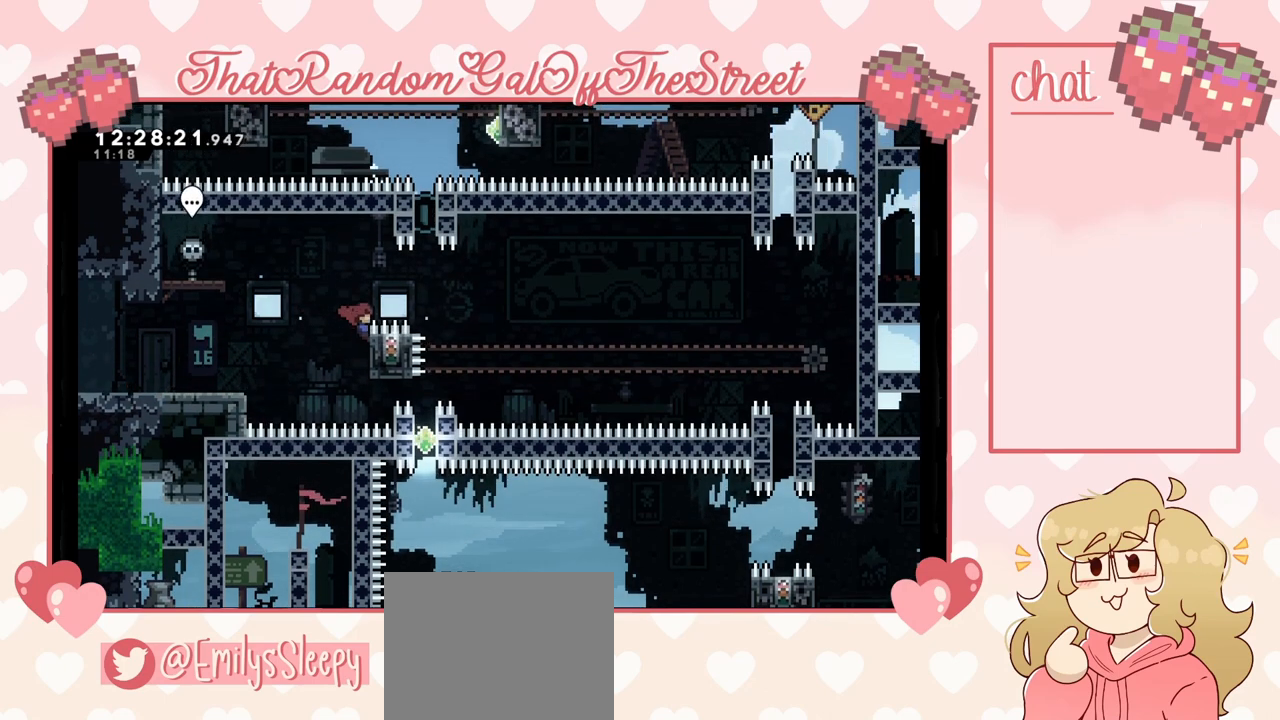
{"buttons": ["L2"], "left_stick": "center", "right_stick": "center", "events": [[333, "left_stick", "center"]]}
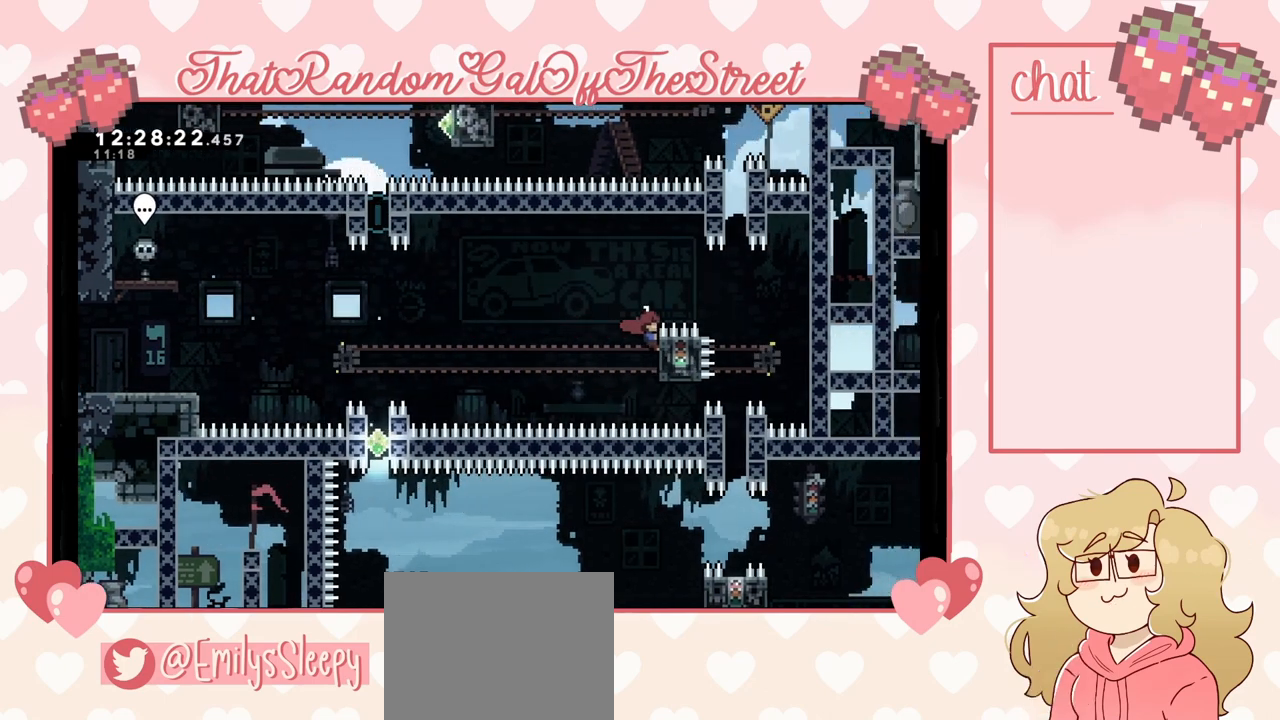
{"buttons": [], "left_stick": "center", "right_stick": "center", "events": [[400, "L2", "up"]]}
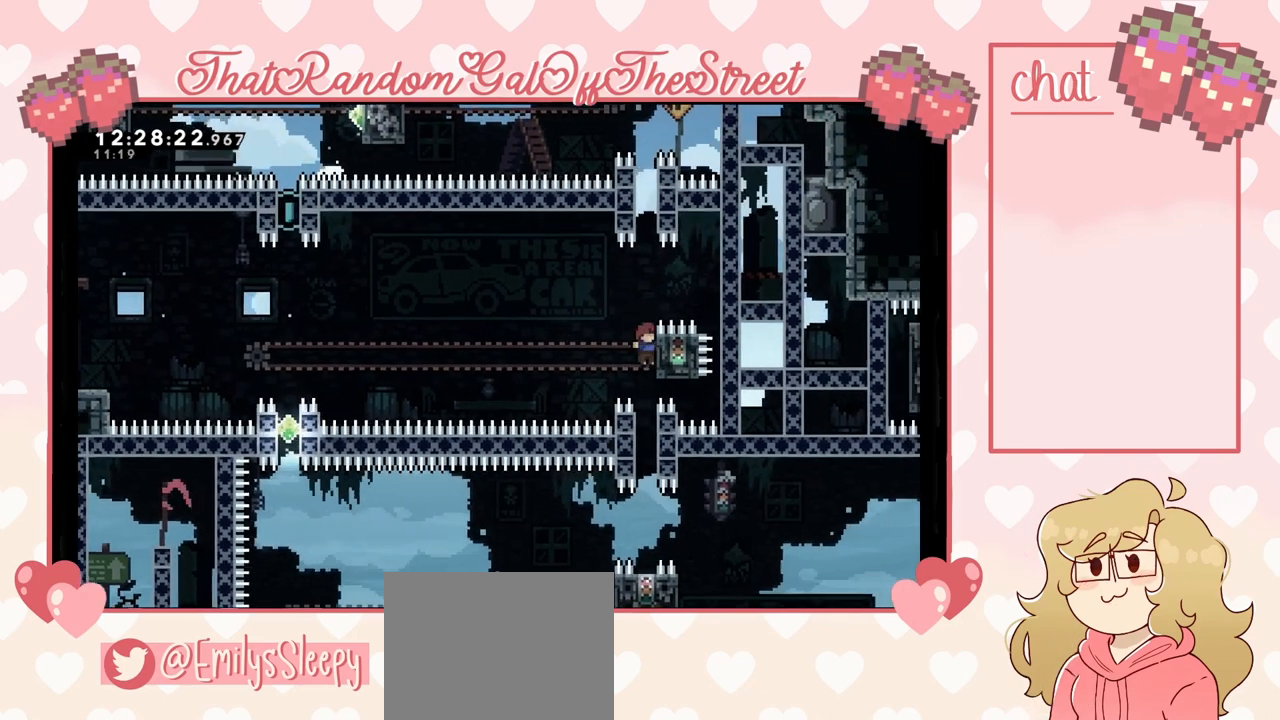
{"buttons": ["L2"], "left_stick": "center", "right_stick": "center", "events": [[433, "L2", "down"]]}
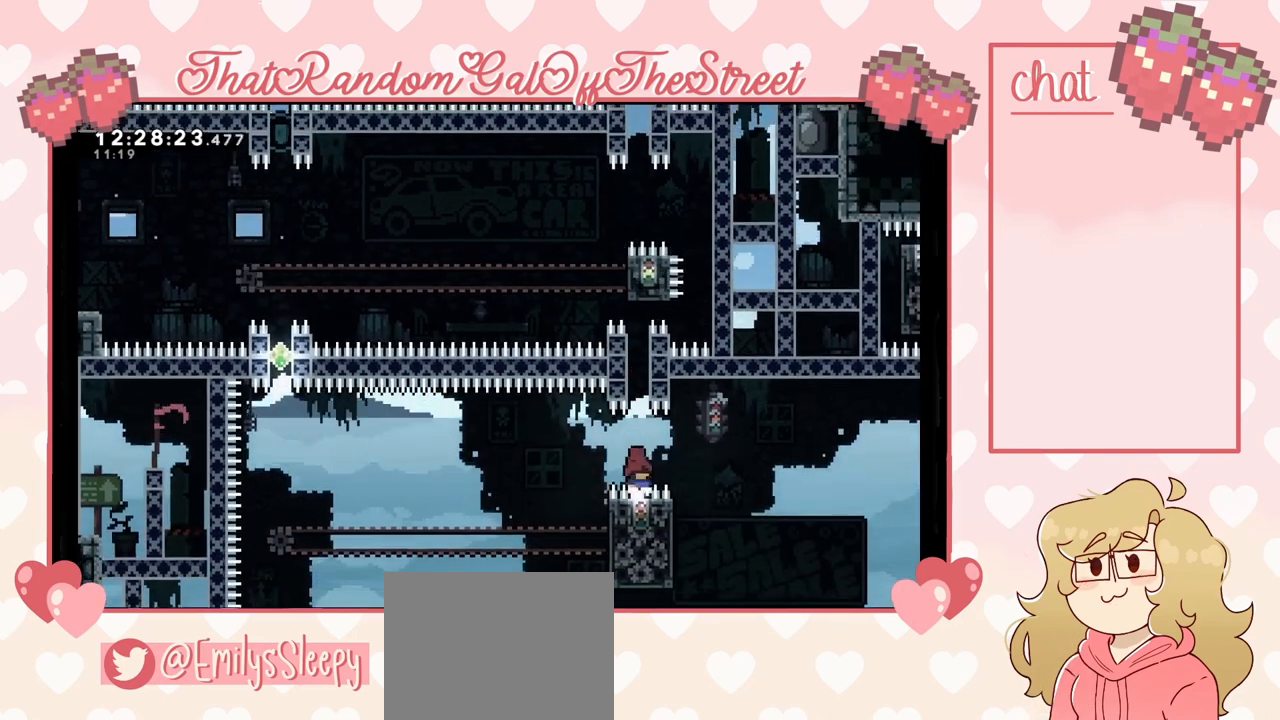
{"buttons": [], "left_stick": "center", "right_stick": "center", "events": [[433, "L2", "up"]]}
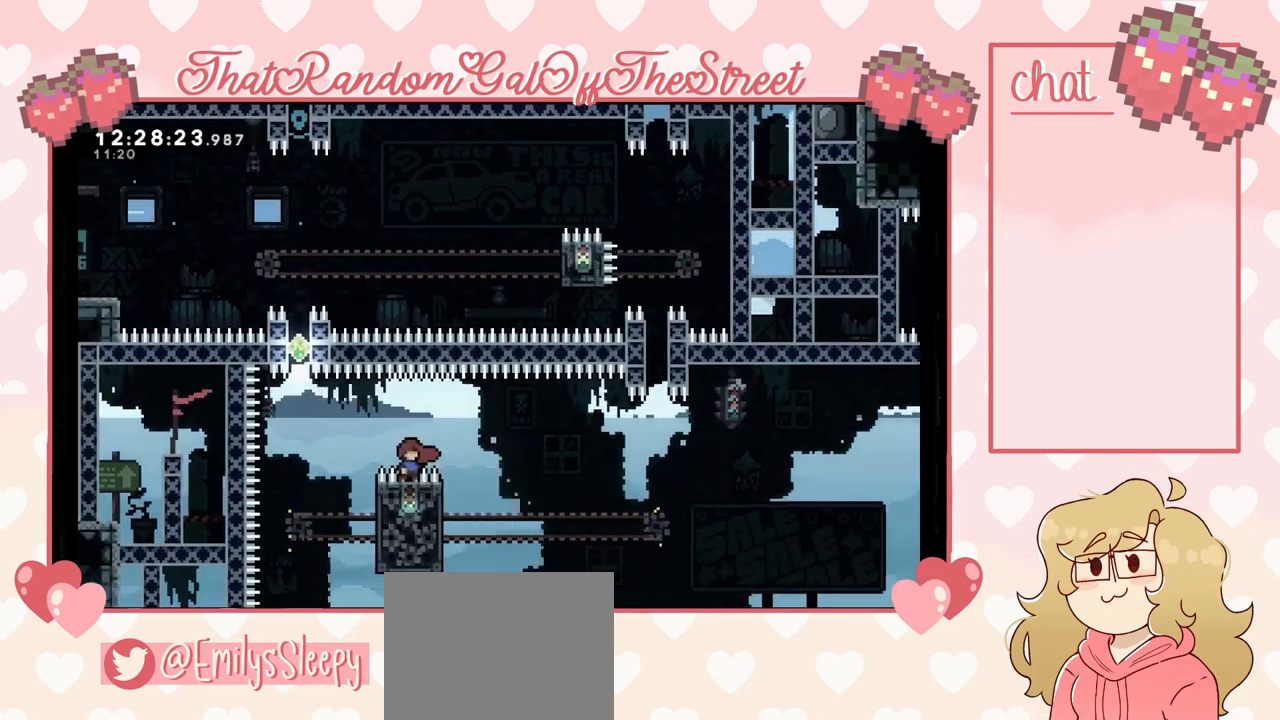
{"buttons": ["X"], "left_stick": "up", "right_stick": "center", "events": [[400, "left_stick", "up"], [433, "X", "down"]]}
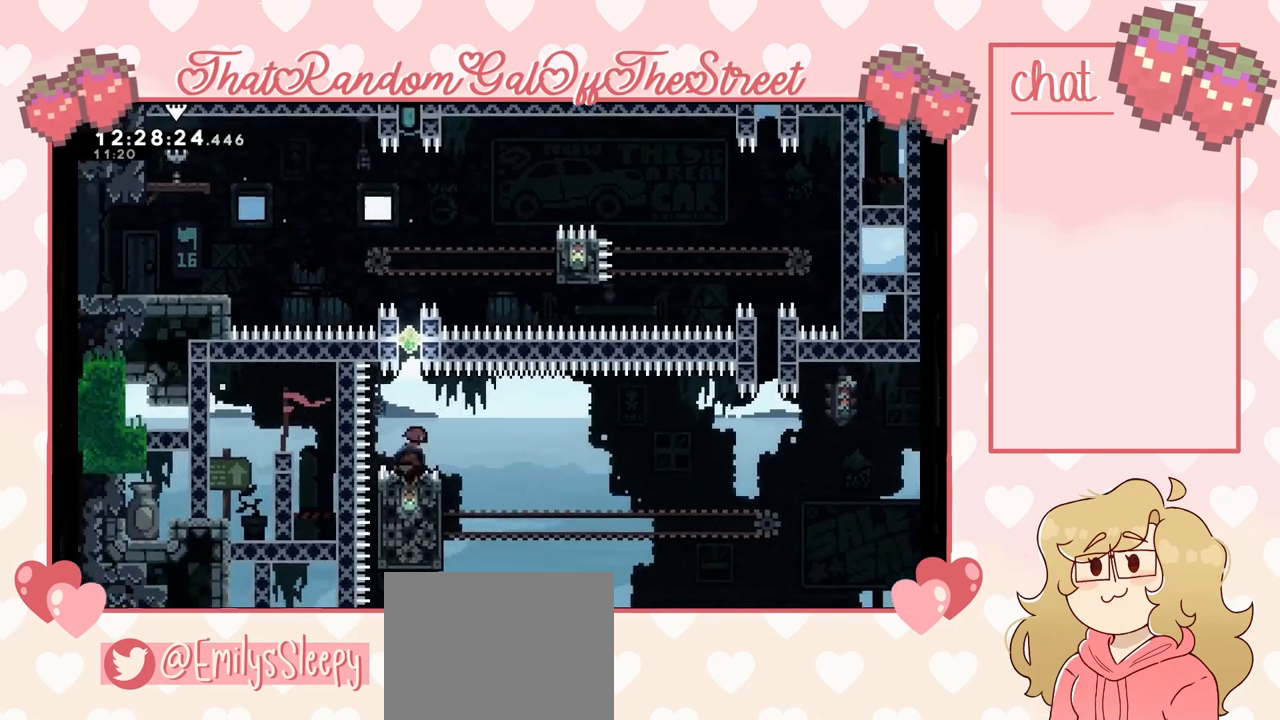
{"buttons": ["L2"], "left_stick": "up", "right_stick": "center", "events": [[200, "L2", "down"], [267, "X", "up"]]}
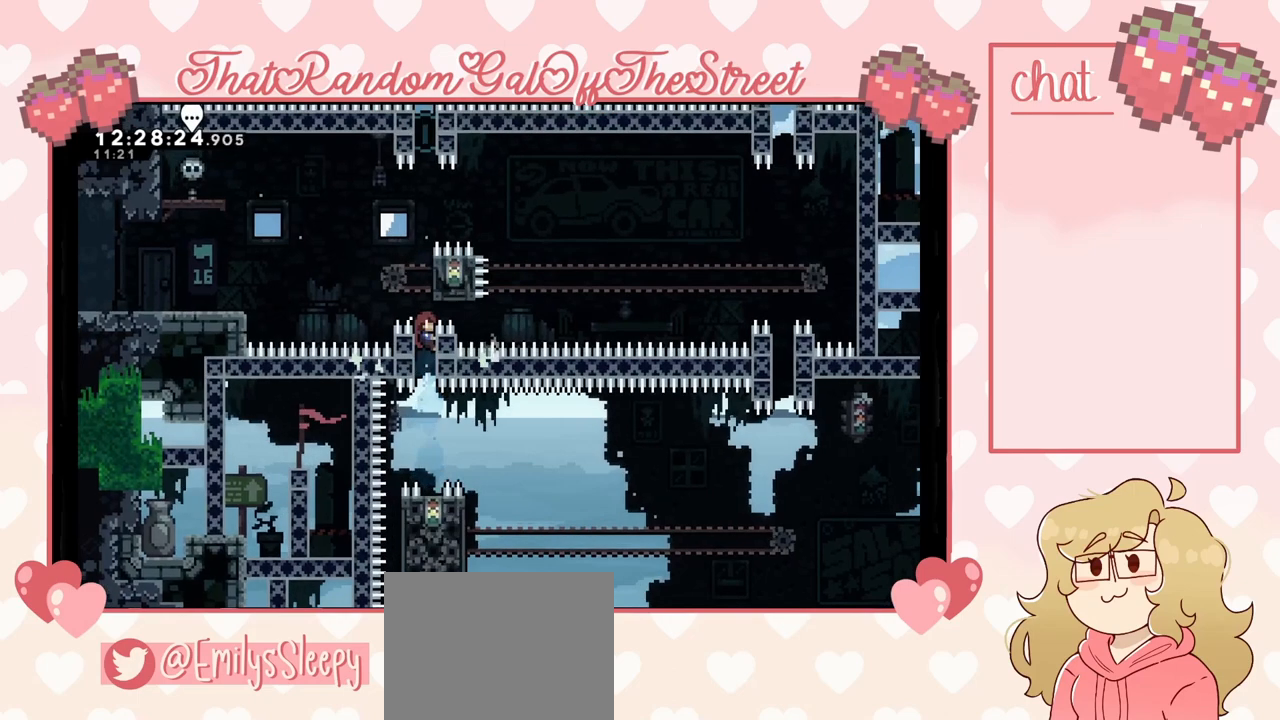
{"buttons": ["L2"], "left_stick": "center", "right_stick": "center", "events": [[33, "left_stick", "center"]]}
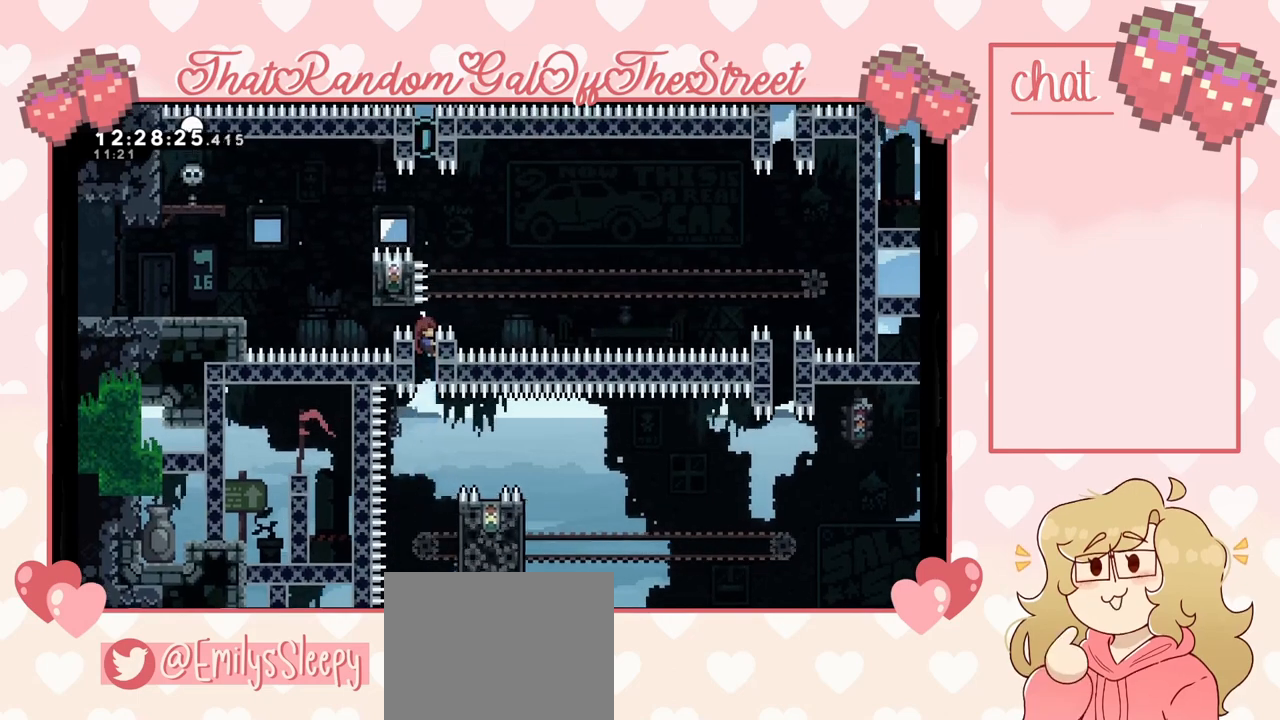
{"buttons": ["L2"], "left_stick": "center", "right_stick": "center", "events": []}
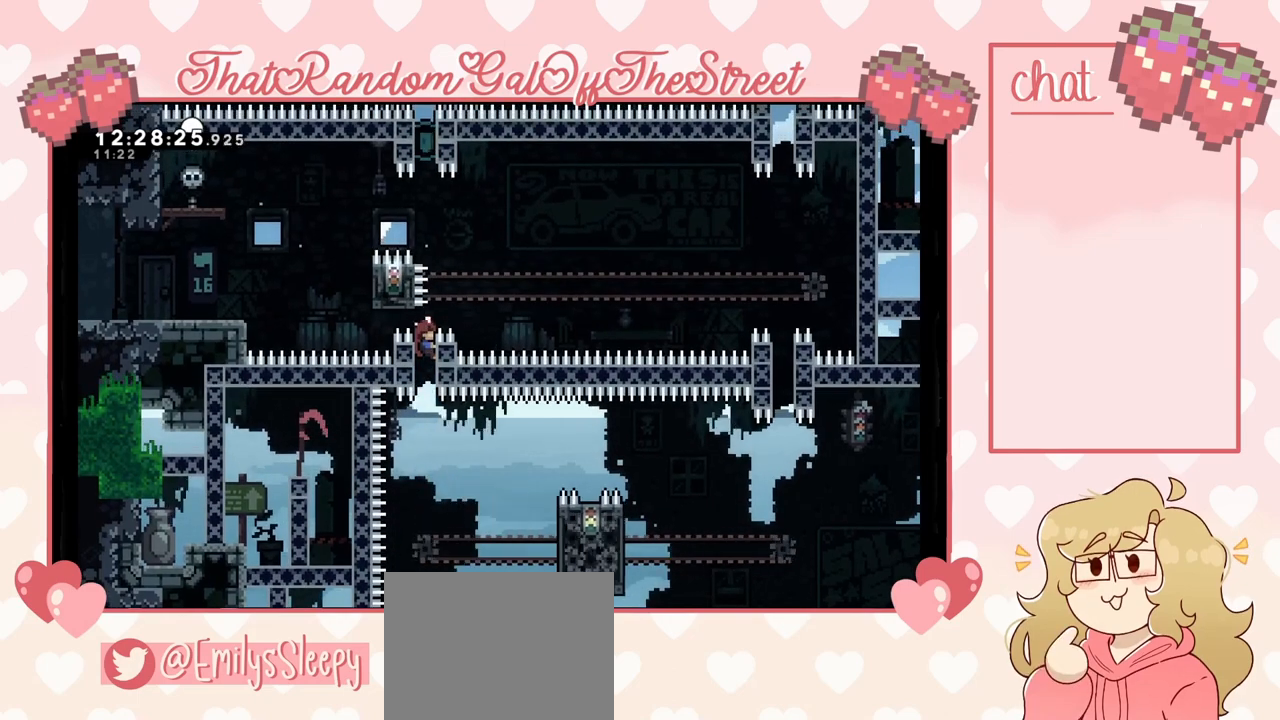
{"buttons": ["L2"], "left_stick": "center", "right_stick": "center", "events": []}
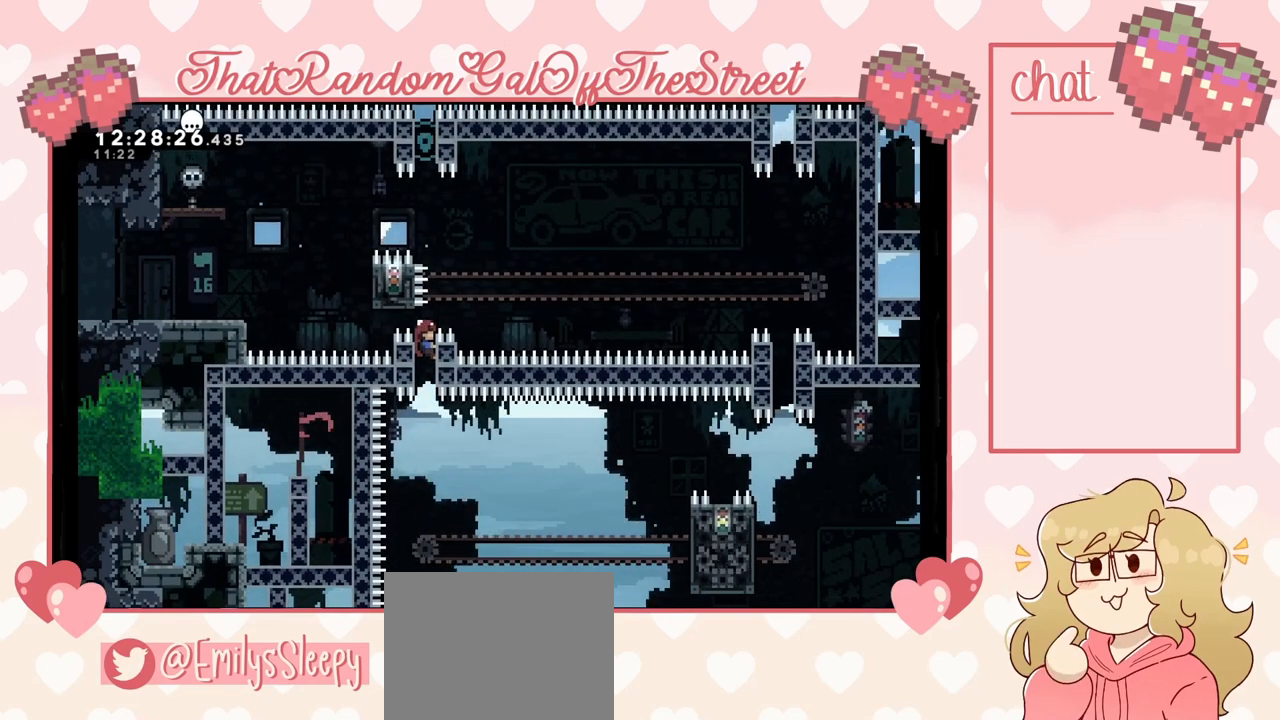
{"buttons": ["L2"], "left_stick": "center", "right_stick": "center", "events": []}
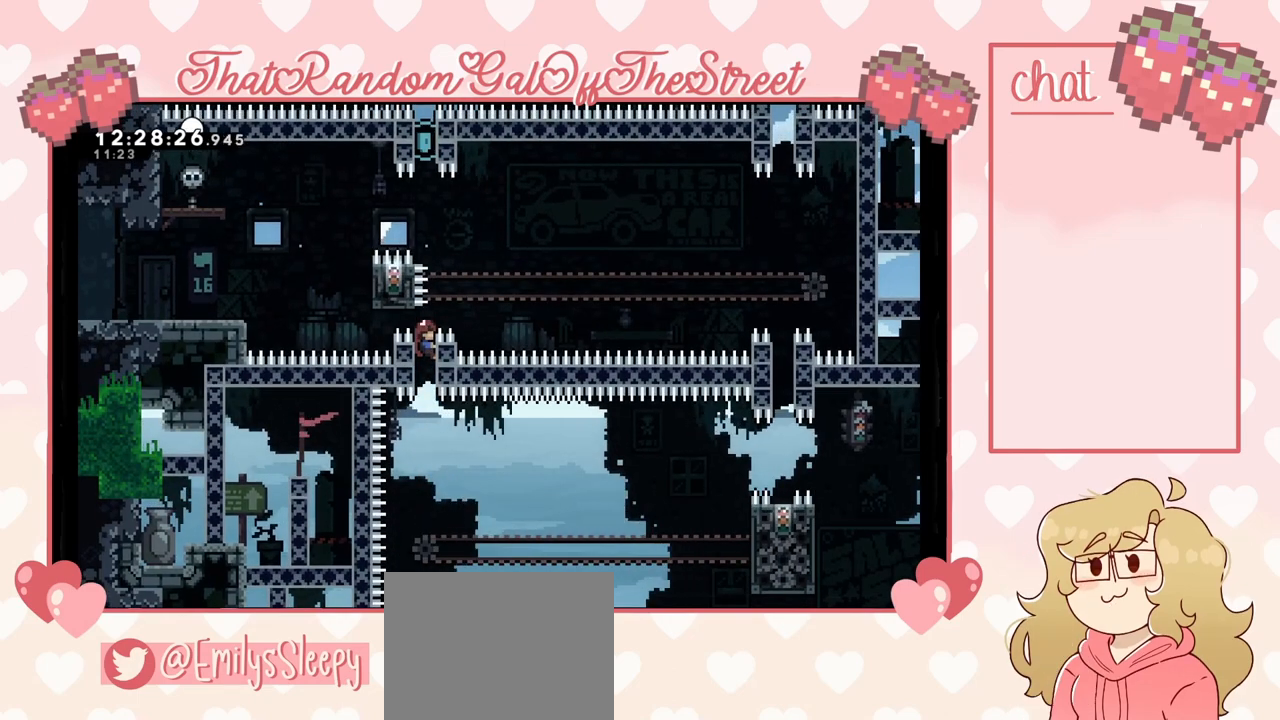
{"buttons": ["L2"], "left_stick": "center", "right_stick": "center", "events": []}
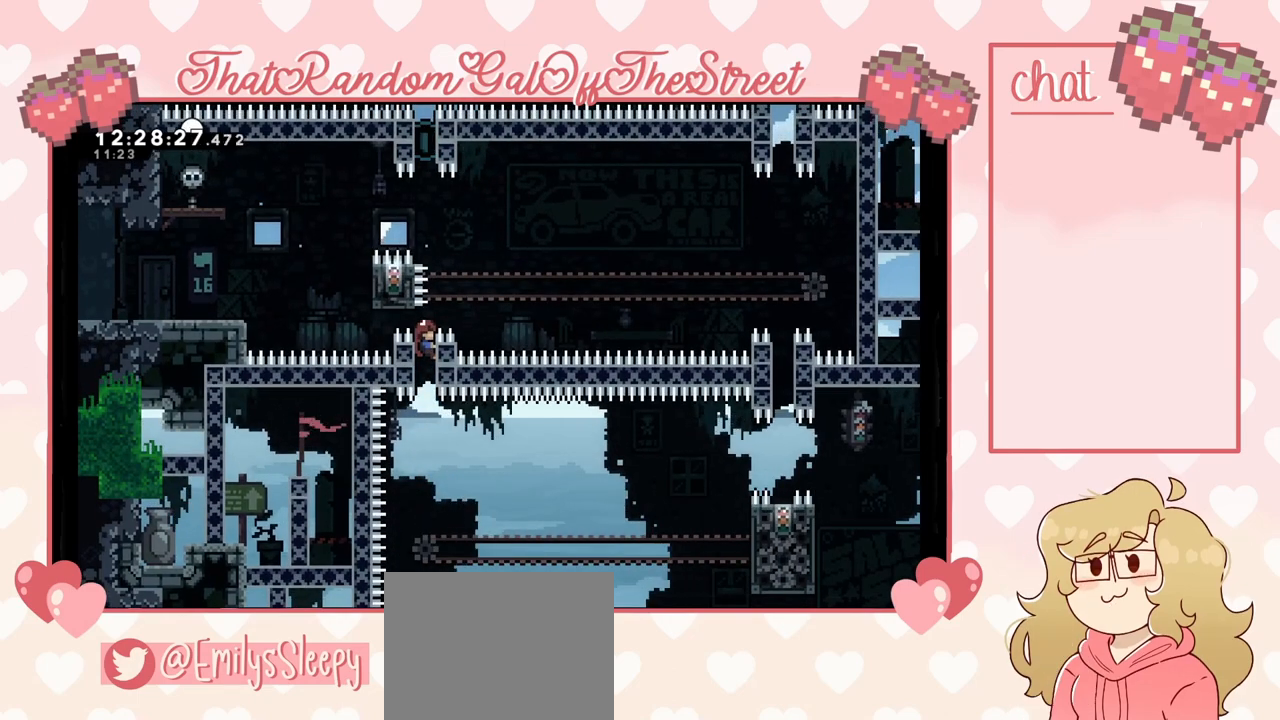
{"buttons": ["X", "L2"], "left_stick": "up", "right_stick": "center", "events": [[433, "left_stick", "up"], [467, "X", "down"]]}
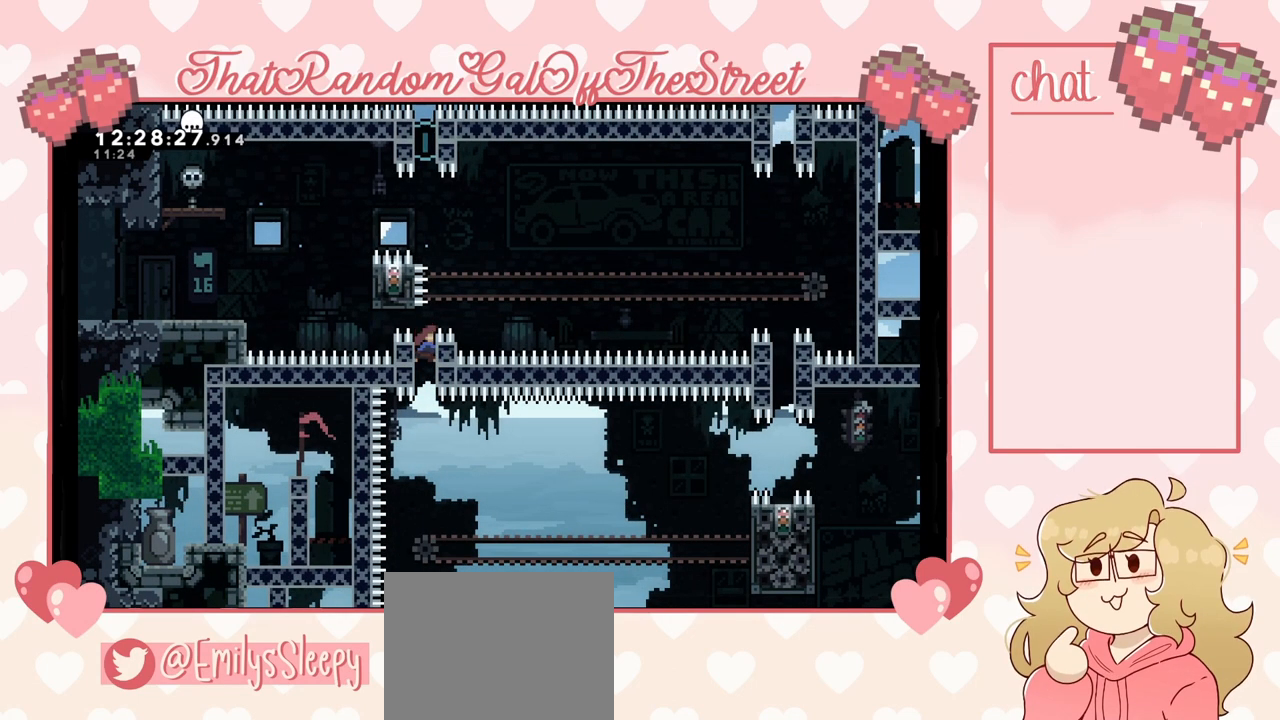
{"buttons": ["A", "X", "Y"], "left_stick": "center", "right_stick": "center", "events": [[133, "X", "up"], [267, "L2", "up"], [500, "A", "down"], [500, "X", "down"], [500, "Y", "down"], [500, "left_stick", "center"]]}
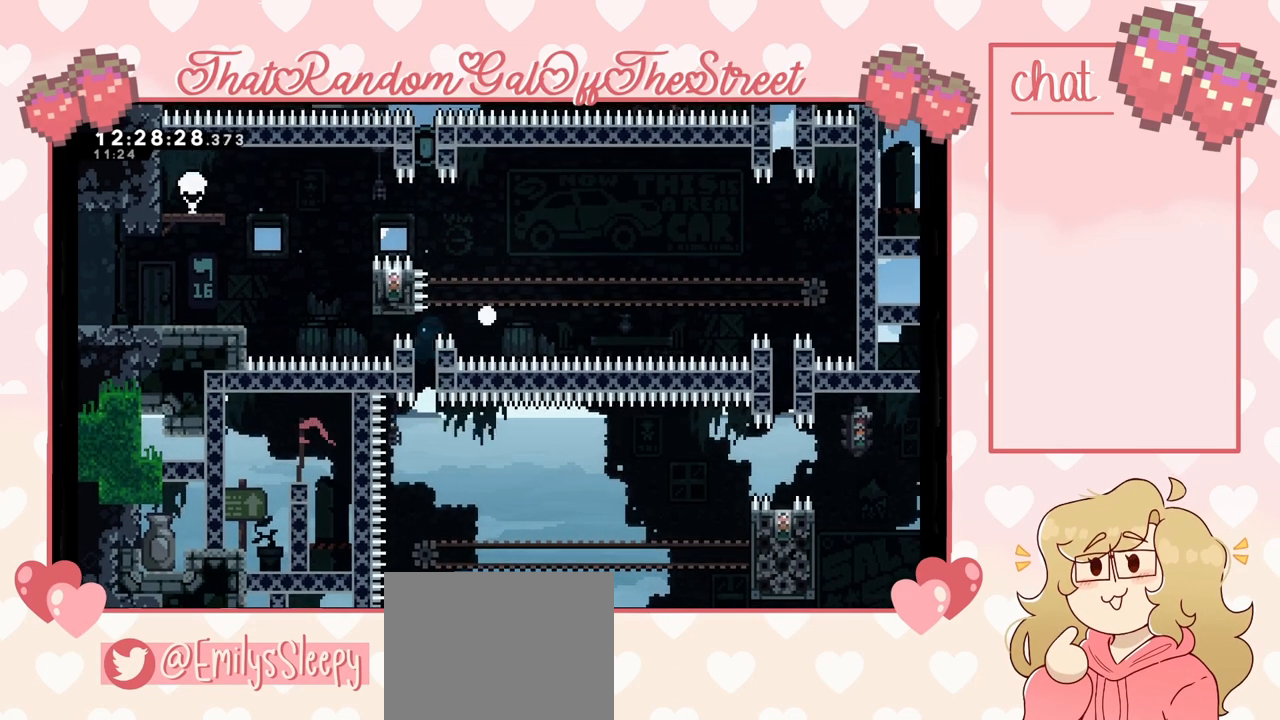
{"buttons": [], "left_stick": "center", "right_stick": "center", "events": [[33, "B", "down"], [200, "A", "up"], [200, "B", "up"], [200, "X", "up"], [233, "Y", "up"]]}
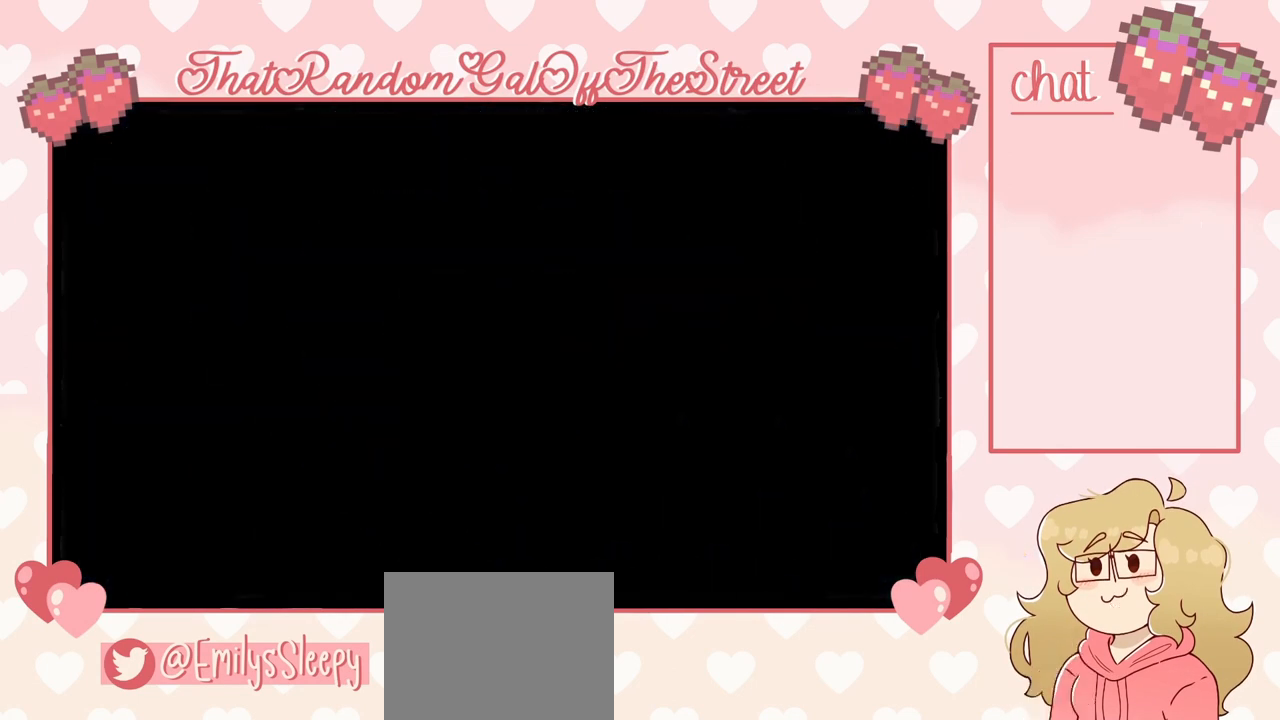
{"buttons": [], "left_stick": "center", "right_stick": "center", "events": []}
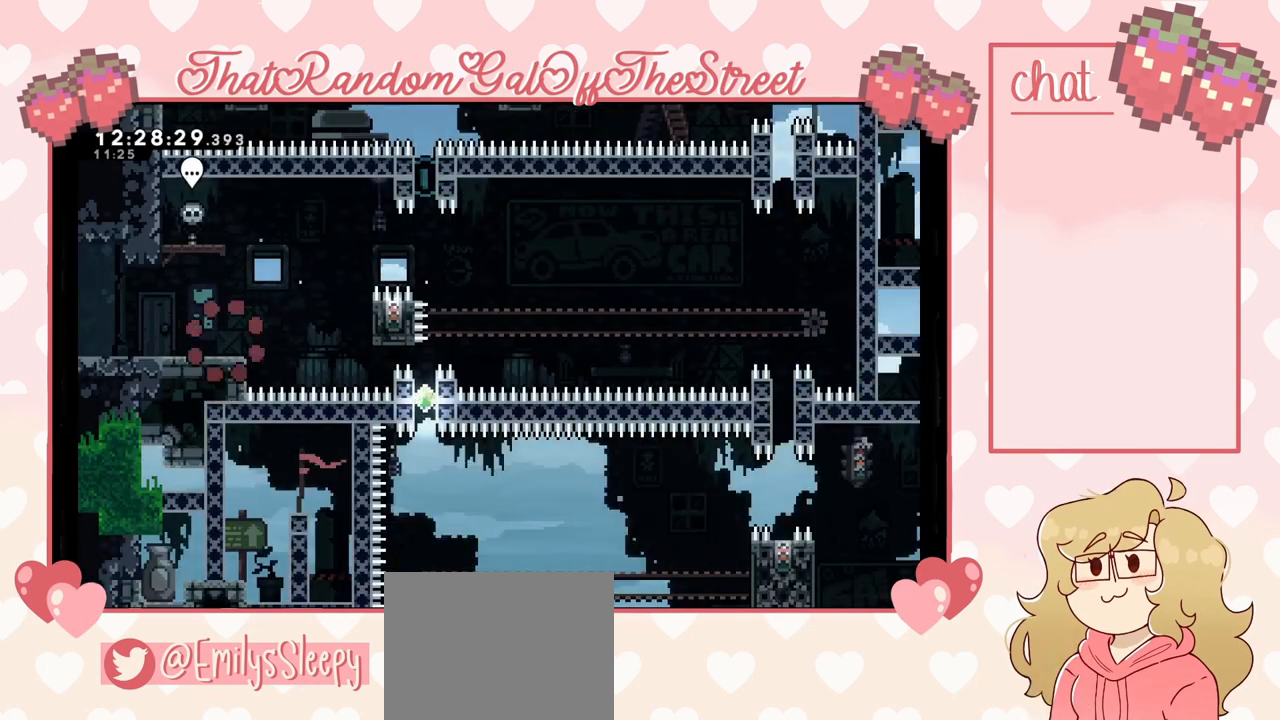
{"buttons": [], "left_stick": "right", "right_stick": "center", "events": [[367, "left_stick", "right"]]}
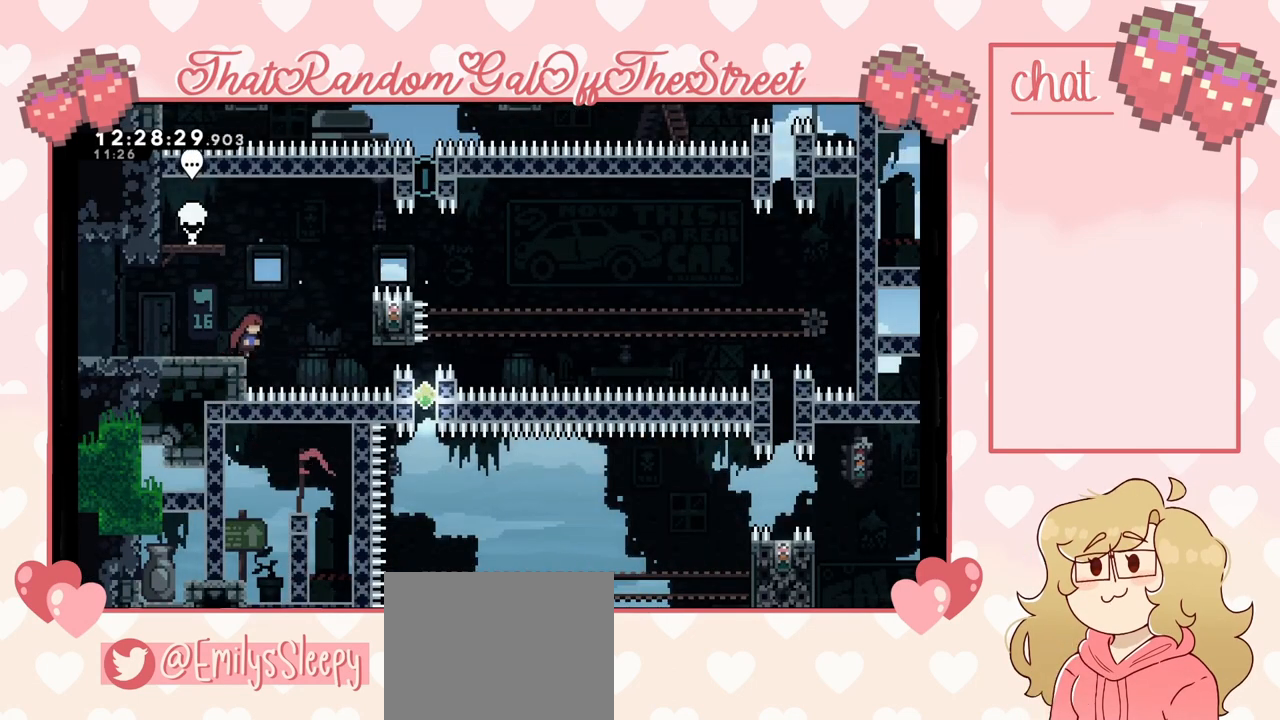
{"buttons": ["L2"], "left_stick": "right", "right_stick": "center", "events": [[33, "A", "down"], [167, "A", "up"], [333, "L2", "down"]]}